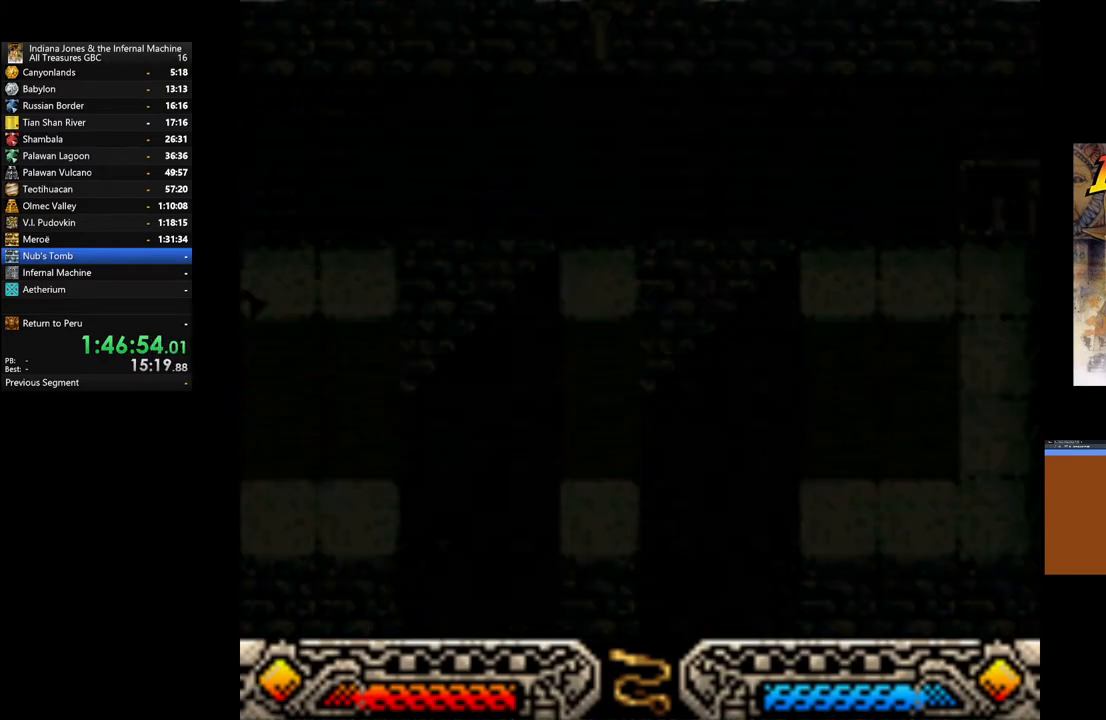
Gameplay with a controller (Xbox layout); each line is a JSON object with the inputs held at the frame after it. "events" lists button and stick changes between this image and that frame as [ms after this image, input, new state], when the widget could be followed in between.
{"buttons": [], "left_stick": "left", "right_stick": "center", "events": []}
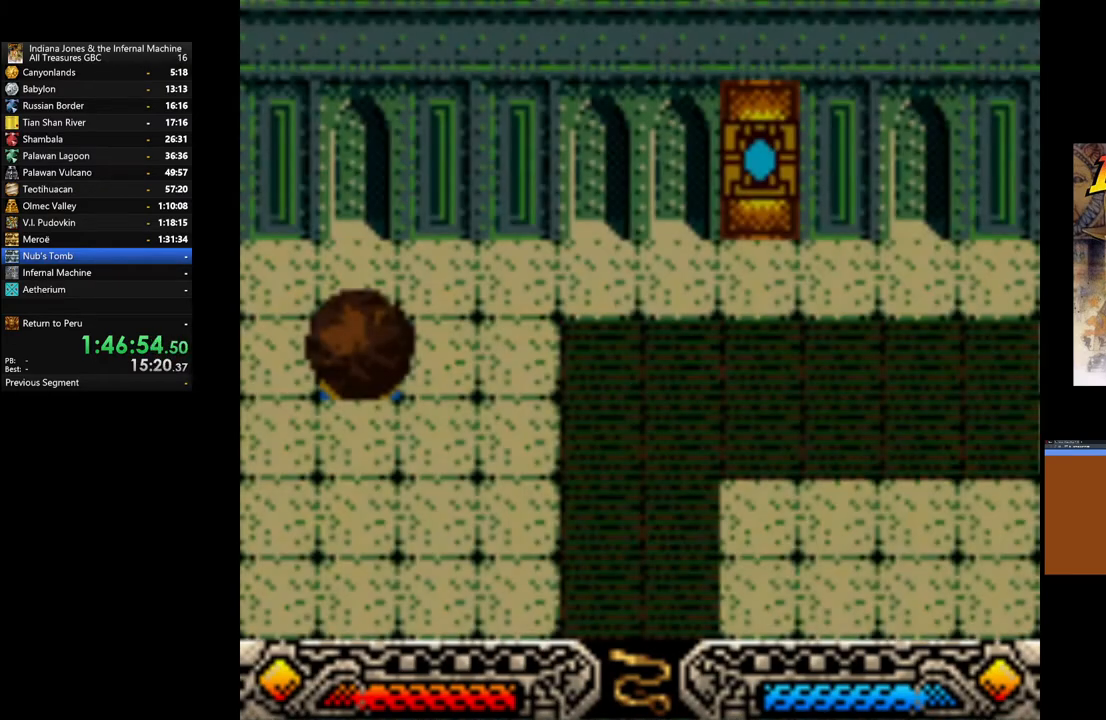
{"buttons": [], "left_stick": "down-left", "right_stick": "center", "events": [[483, "left_stick", "down-left"]]}
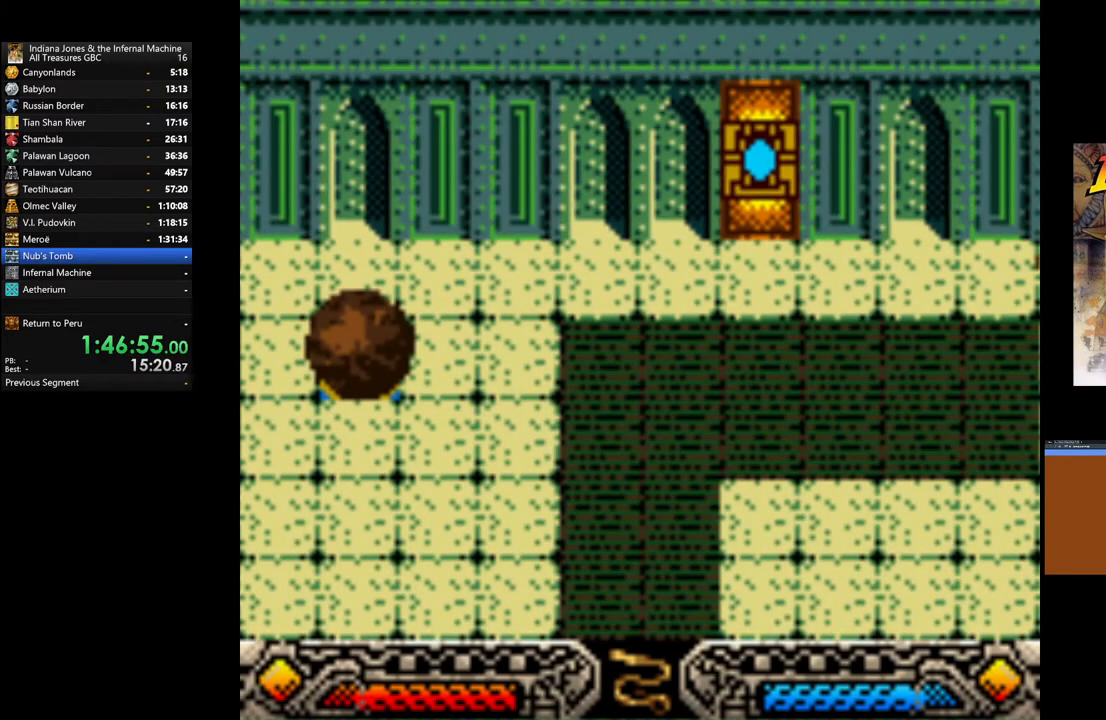
{"buttons": [], "left_stick": "down-left", "right_stick": "center", "events": []}
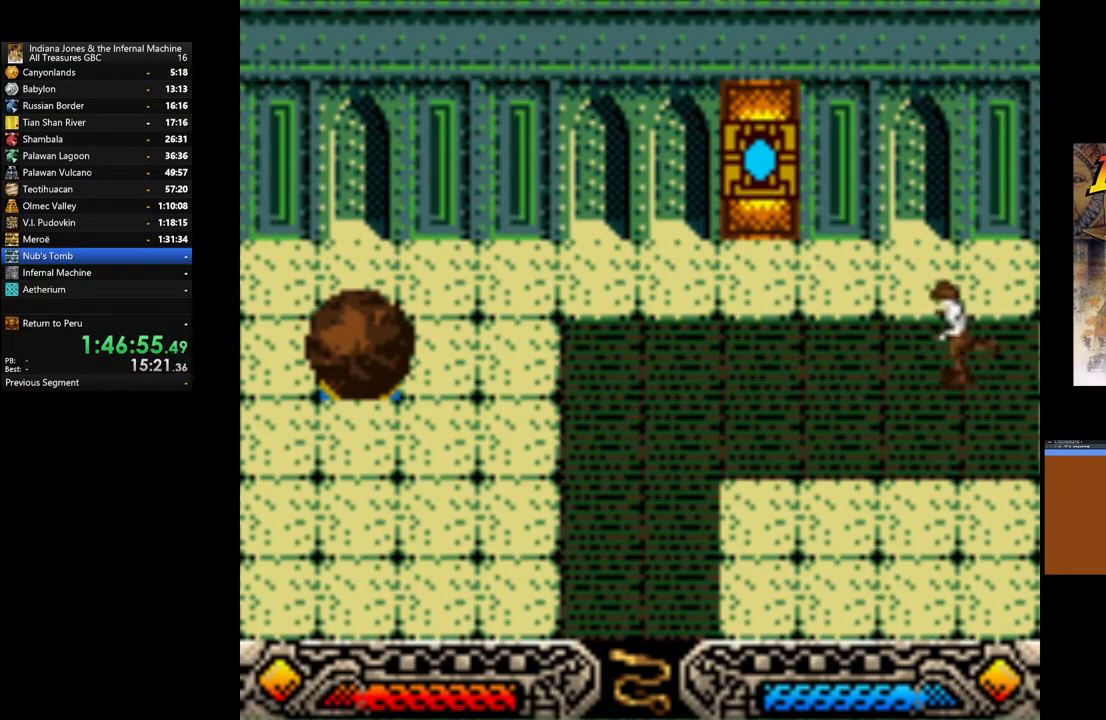
{"buttons": [], "left_stick": "down-left", "right_stick": "center", "events": []}
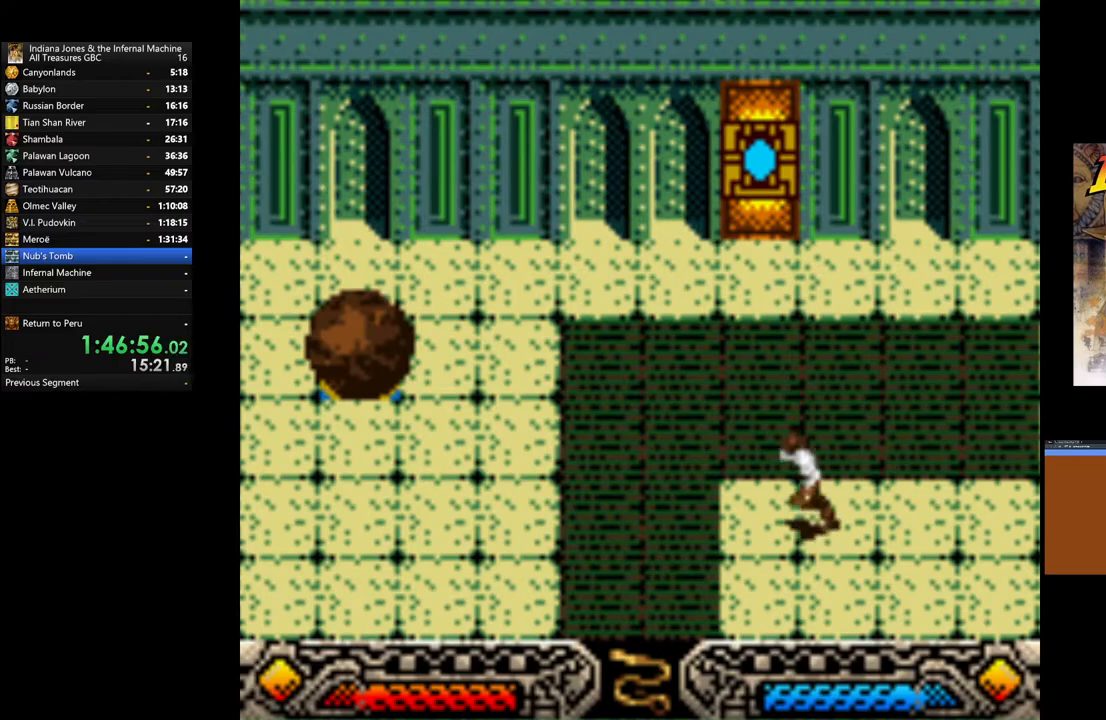
{"buttons": [], "left_stick": "down-left", "right_stick": "center", "events": []}
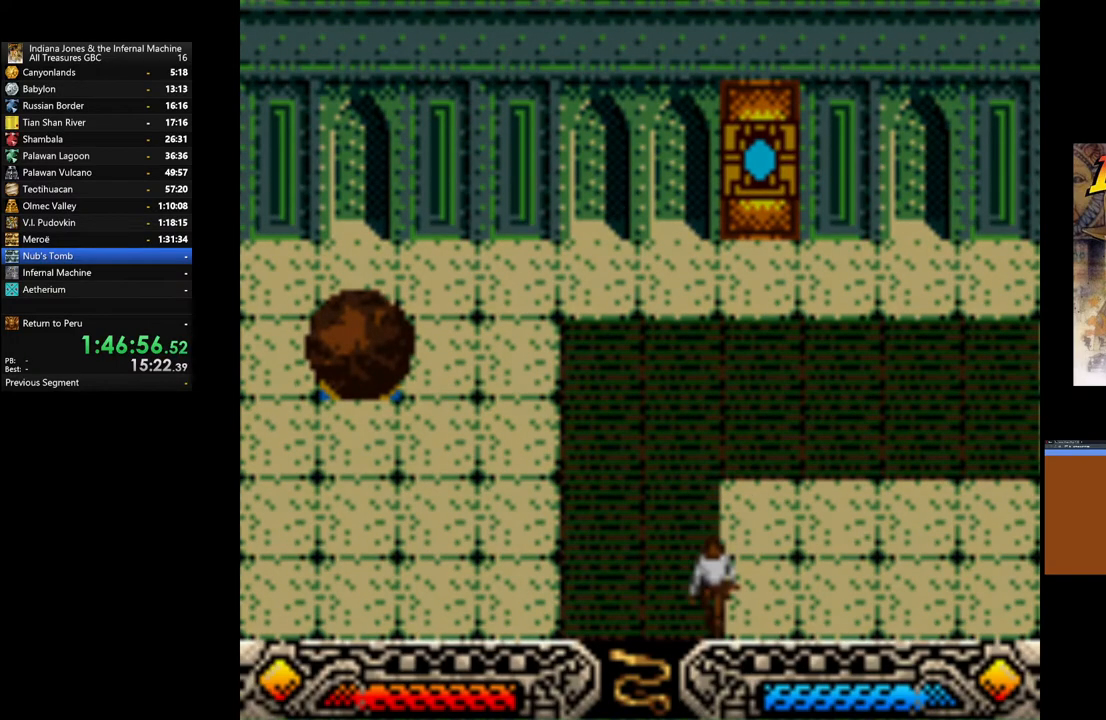
{"buttons": [], "left_stick": "down-left", "right_stick": "center", "events": []}
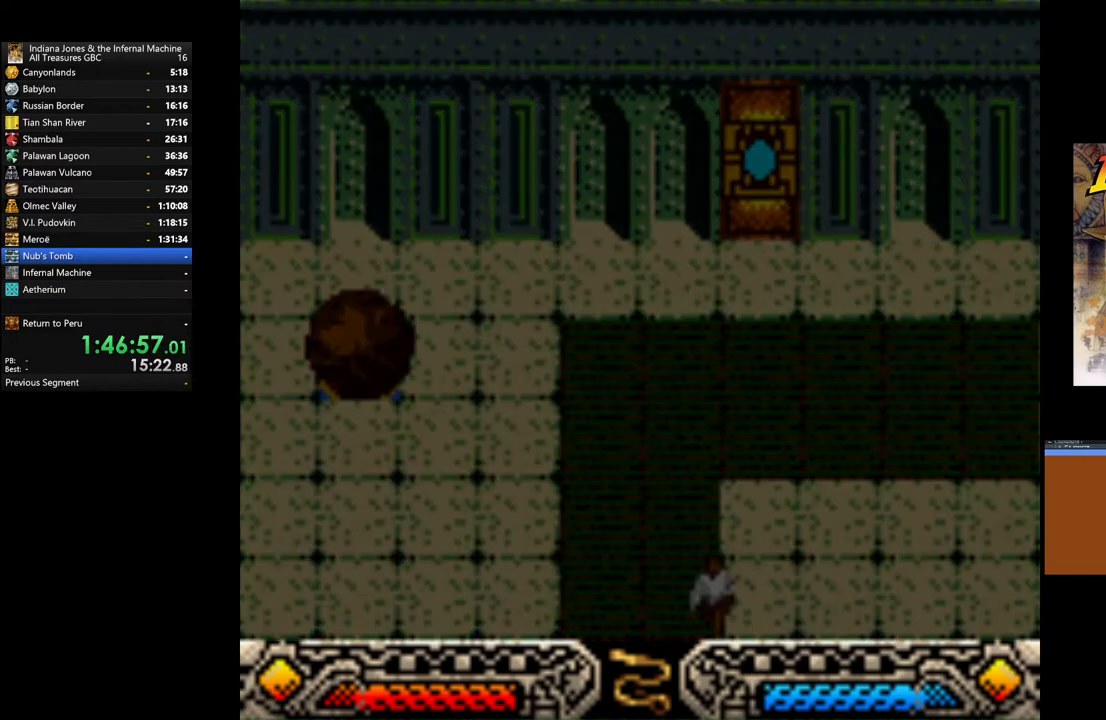
{"buttons": [], "left_stick": "down", "right_stick": "center", "events": [[267, "left_stick", "down"]]}
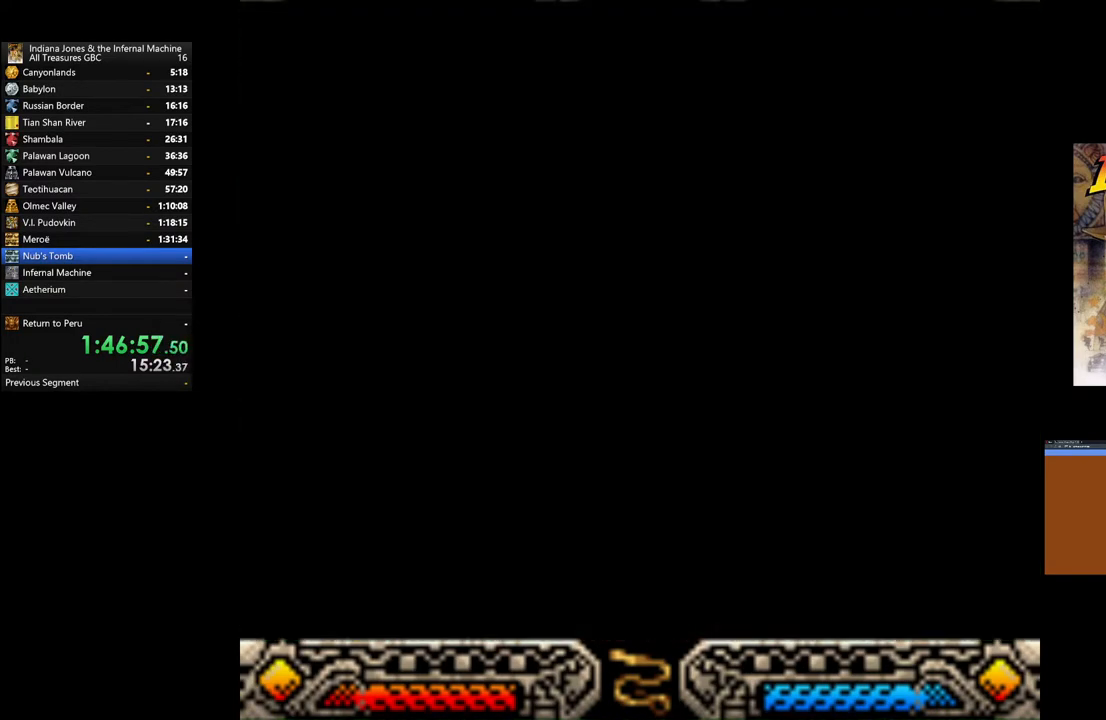
{"buttons": [], "left_stick": "down", "right_stick": "center", "events": []}
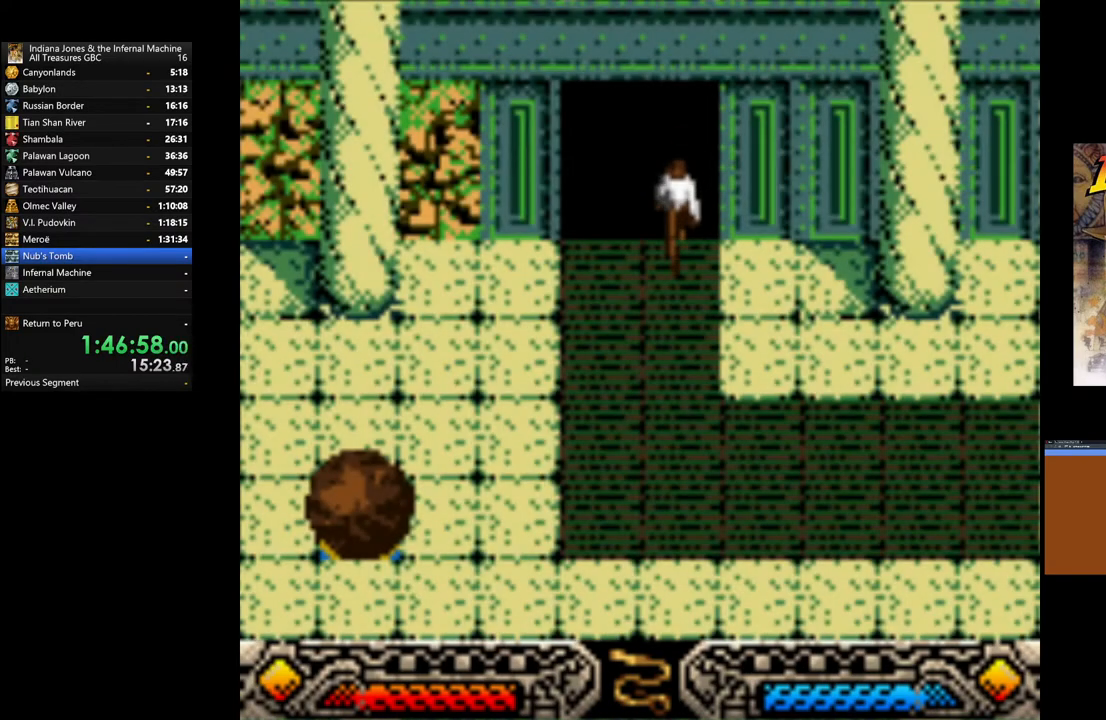
{"buttons": [], "left_stick": "down-right", "right_stick": "center", "events": [[183, "left_stick", "down-right"]]}
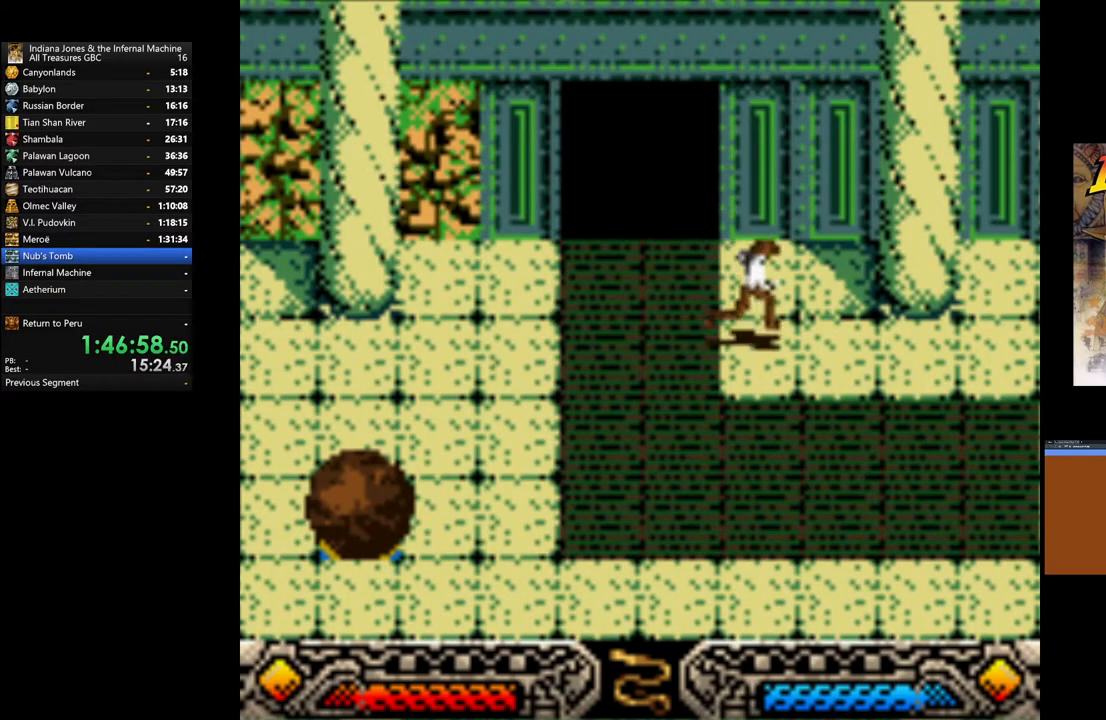
{"buttons": [], "left_stick": "down-right", "right_stick": "center", "events": []}
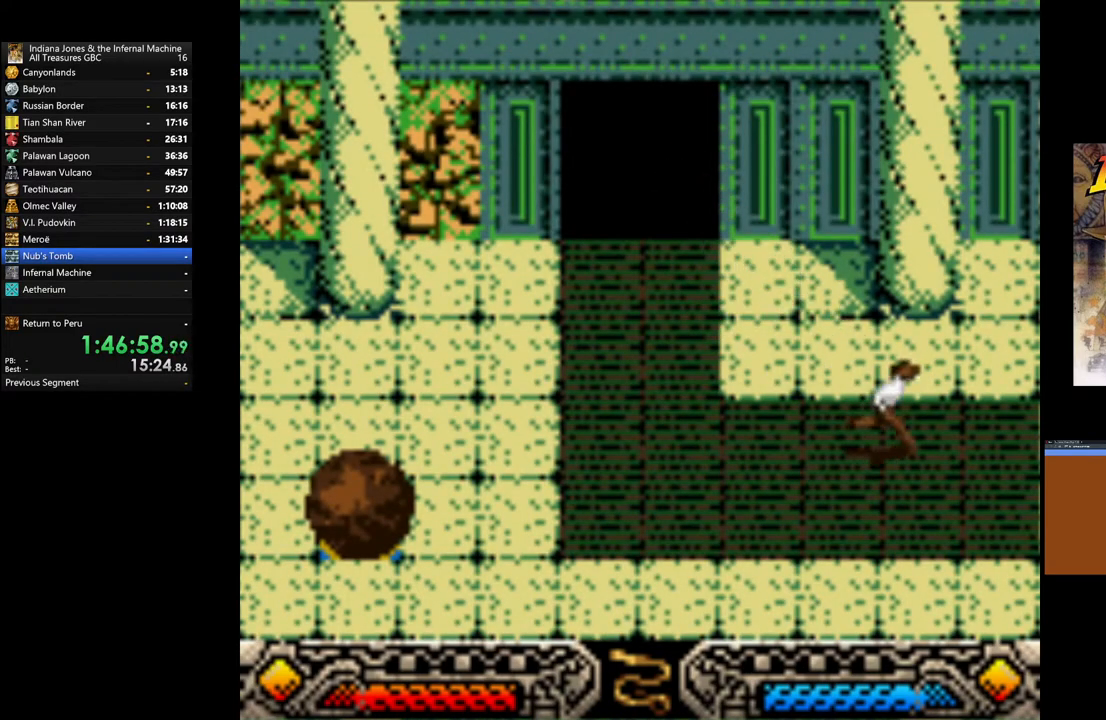
{"buttons": [], "left_stick": "right", "right_stick": "center", "events": [[50, "left_stick", "right"]]}
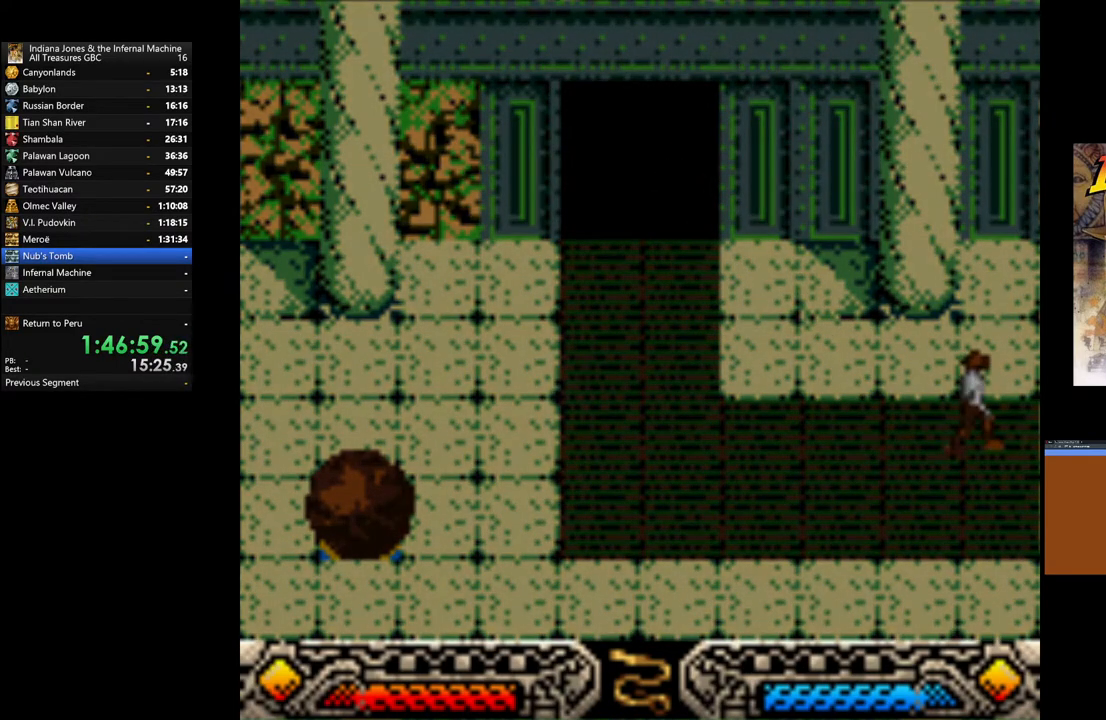
{"buttons": [], "left_stick": "down-right", "right_stick": "center", "events": [[400, "left_stick", "down-right"]]}
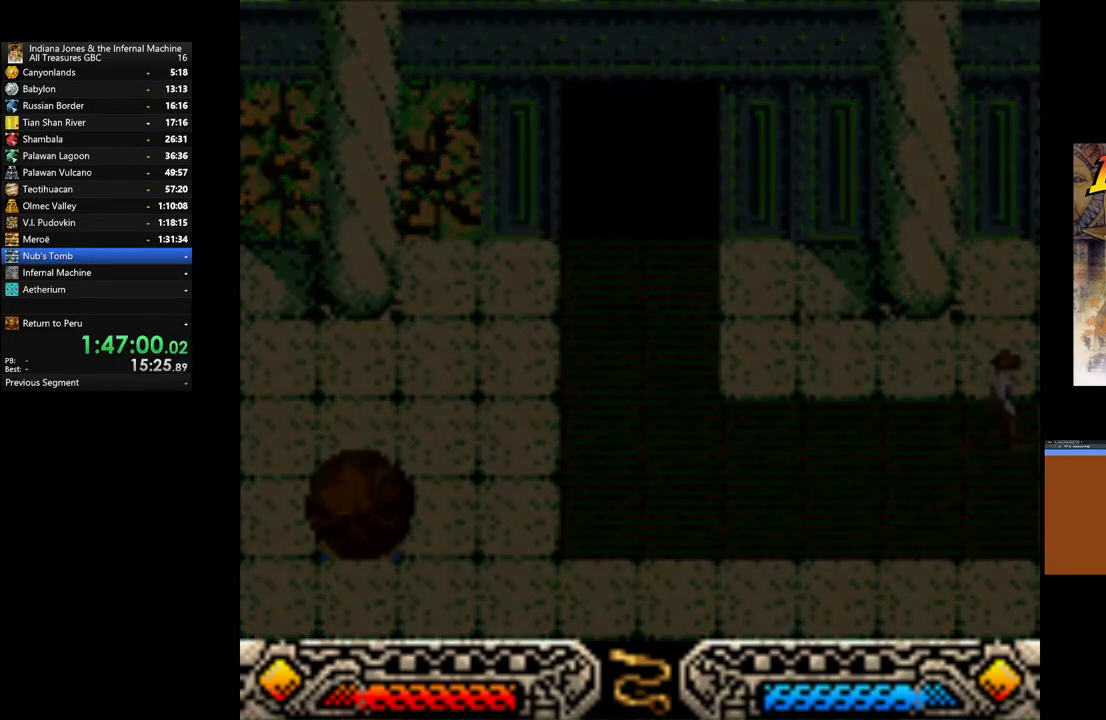
{"buttons": [], "left_stick": "down-right", "right_stick": "center", "events": []}
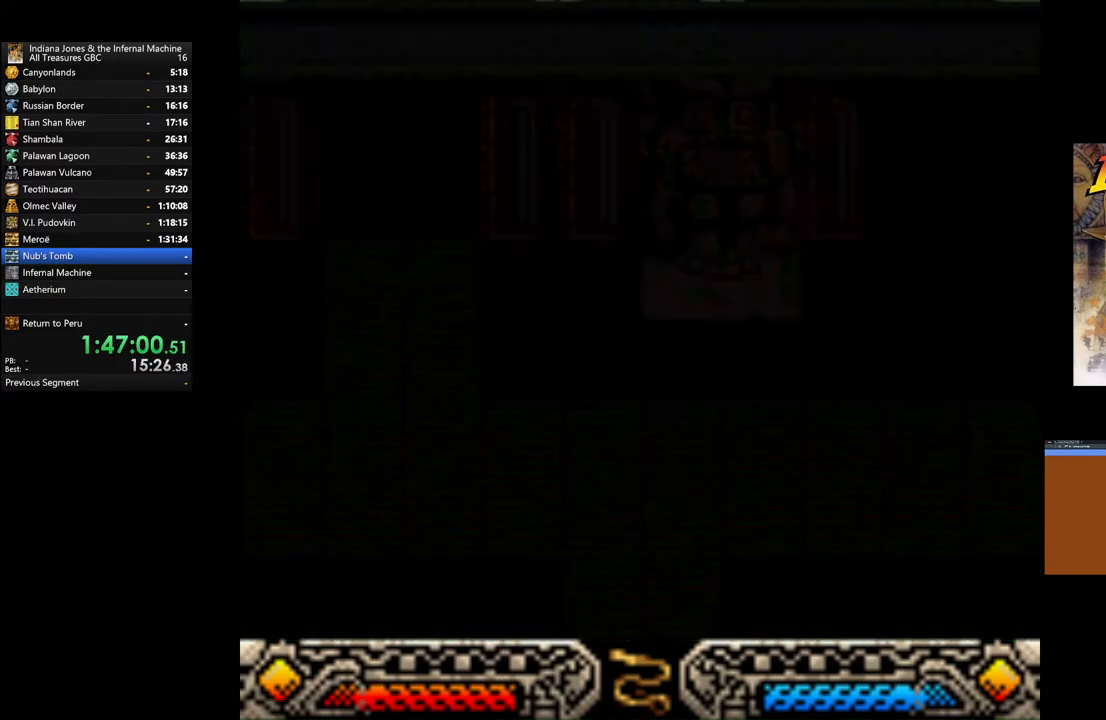
{"buttons": [], "left_stick": "down-right", "right_stick": "center", "events": []}
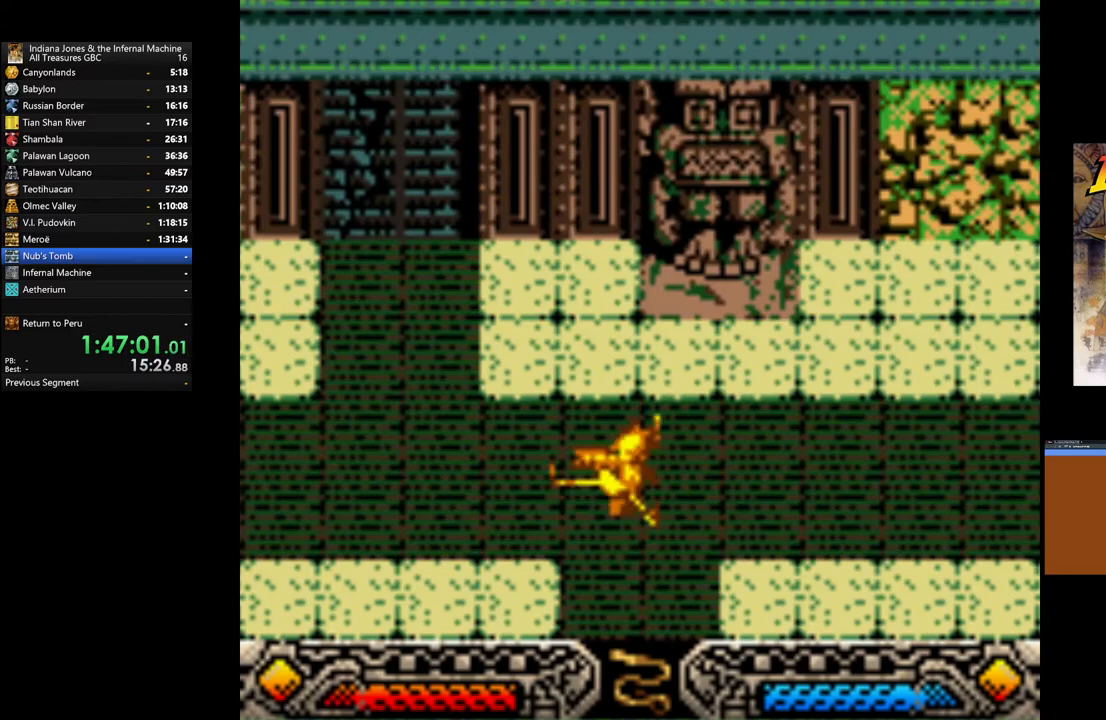
{"buttons": [], "left_stick": "down-right", "right_stick": "center", "events": []}
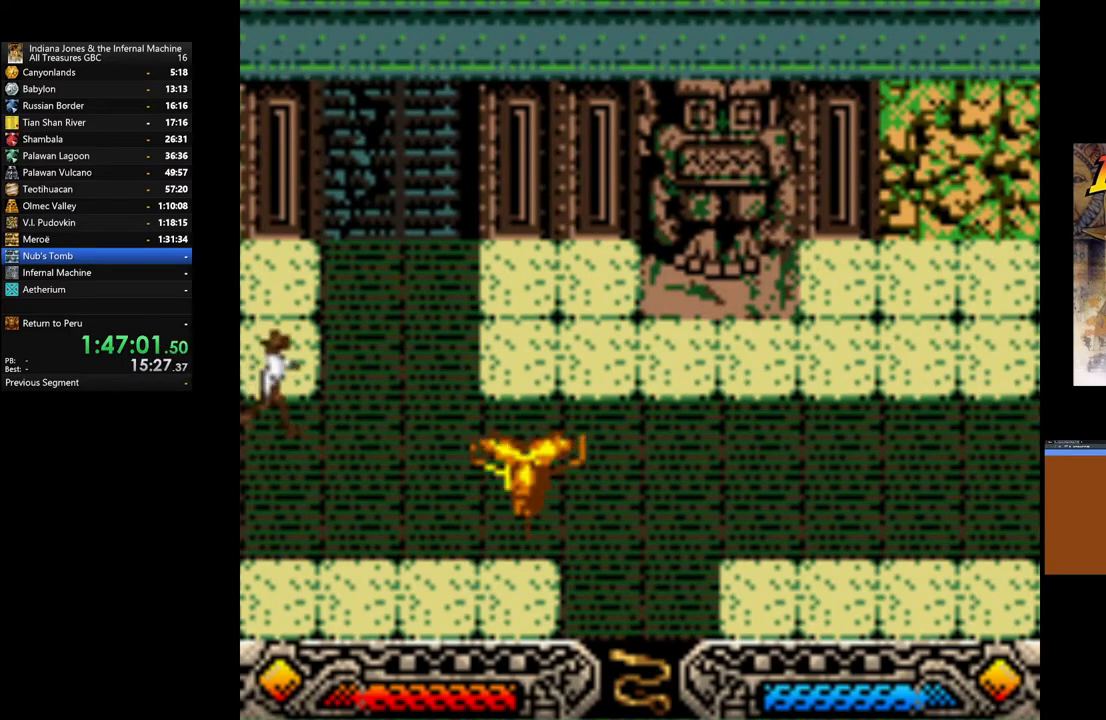
{"buttons": [], "left_stick": "right", "right_stick": "center", "events": [[467, "left_stick", "right"]]}
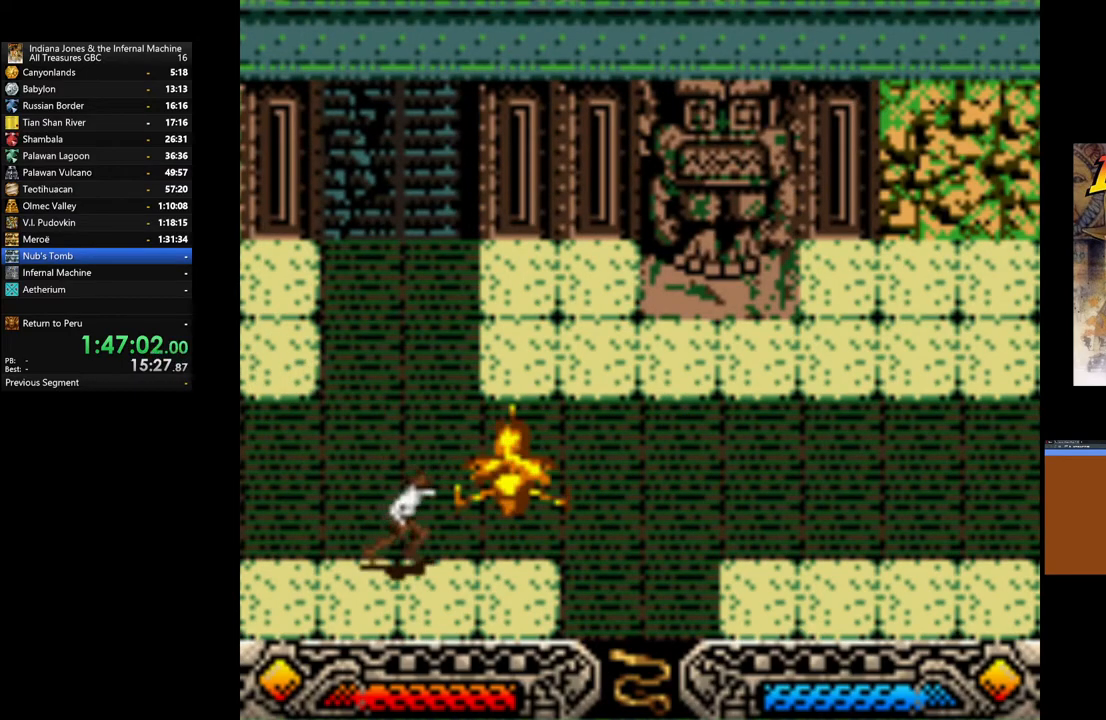
{"buttons": [], "left_stick": "right", "right_stick": "center", "events": []}
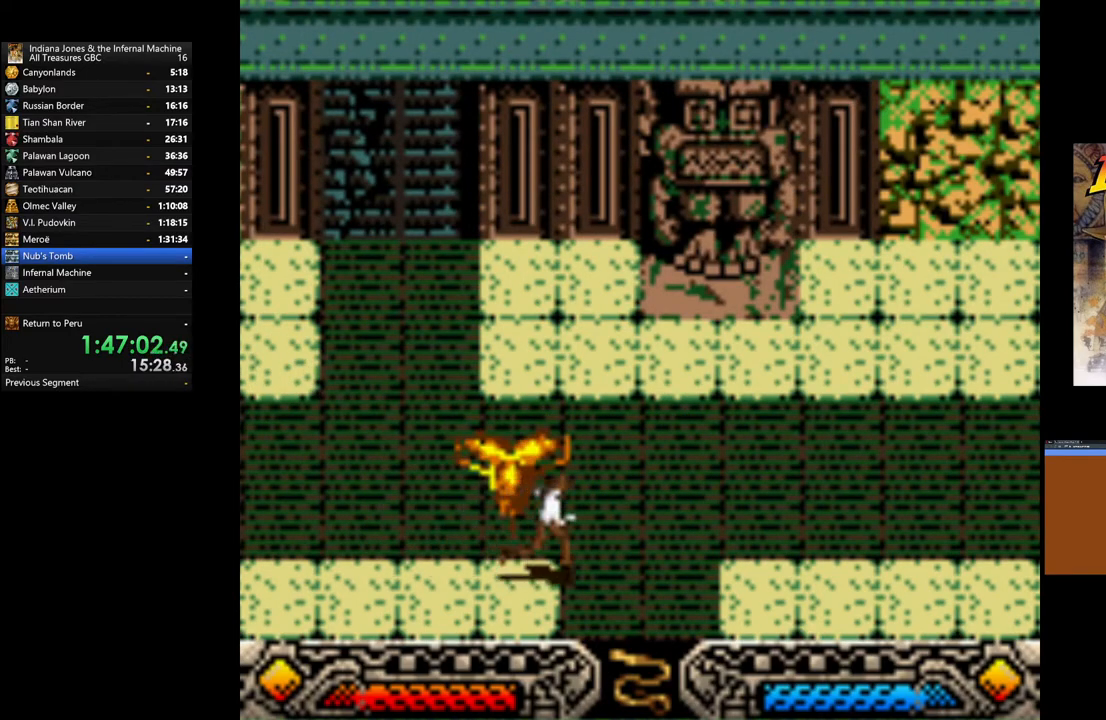
{"buttons": [], "left_stick": "right", "right_stick": "center", "events": [[250, "SELECT", "down"], [400, "SELECT", "up"]]}
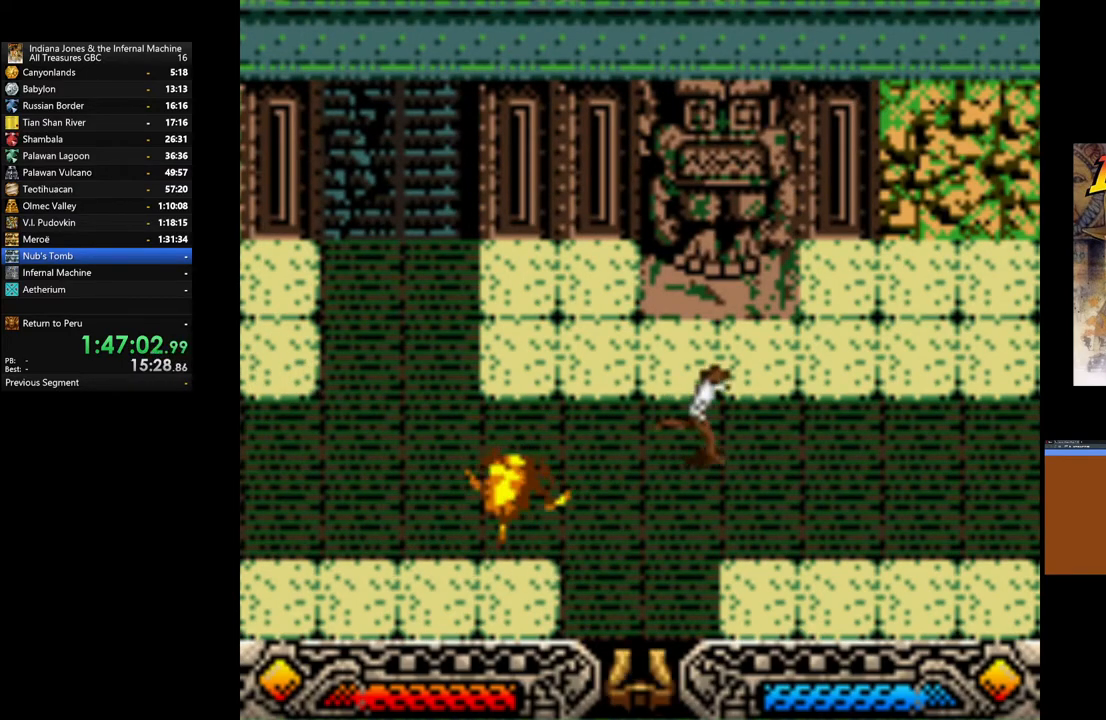
{"buttons": [], "left_stick": "right", "right_stick": "center", "events": [[267, "SELECT", "down"], [333, "SELECT", "up"]]}
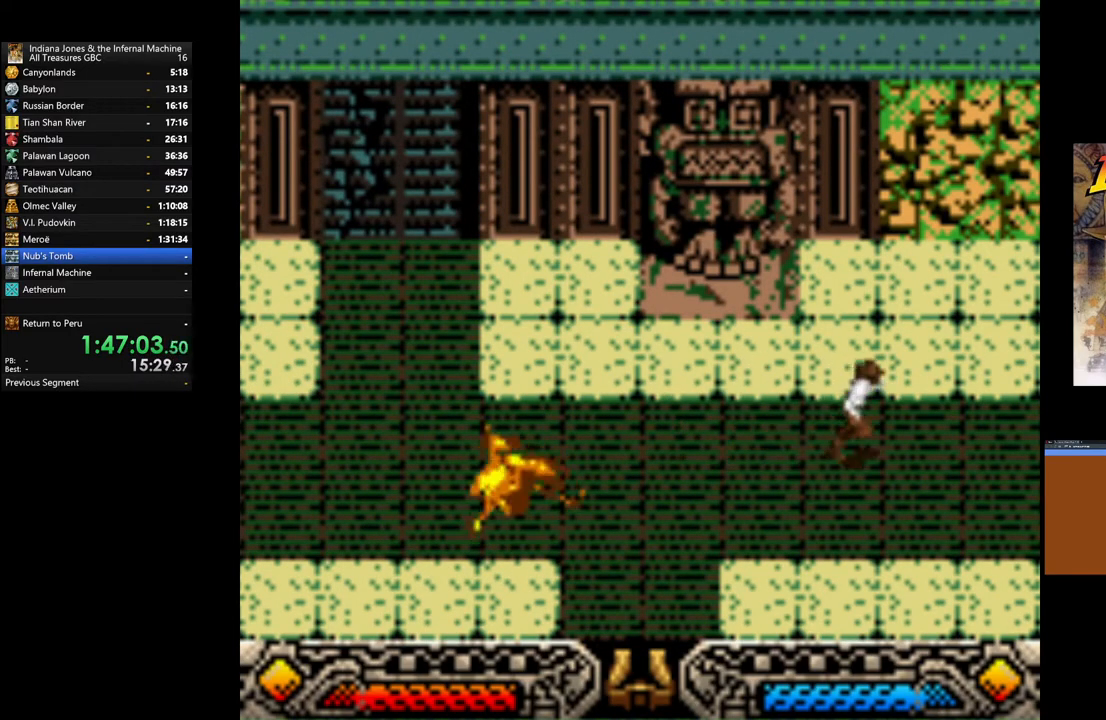
{"buttons": [], "left_stick": "up-right", "right_stick": "center", "events": [[33, "SELECT", "down"], [167, "SELECT", "up"], [200, "left_stick", "up-right"], [383, "SELECT", "down"], [483, "SELECT", "up"]]}
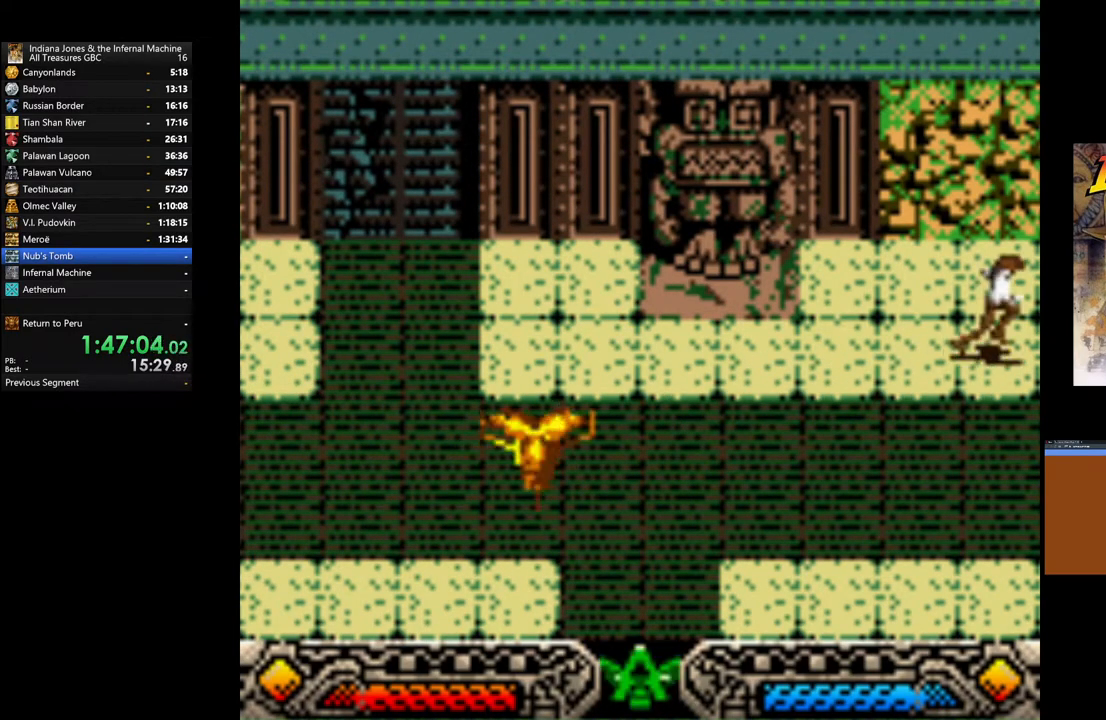
{"buttons": ["SELECT"], "left_stick": "right", "right_stick": "center", "events": [[150, "SELECT", "down"], [267, "SELECT", "up"], [367, "left_stick", "right"], [500, "SELECT", "down"]]}
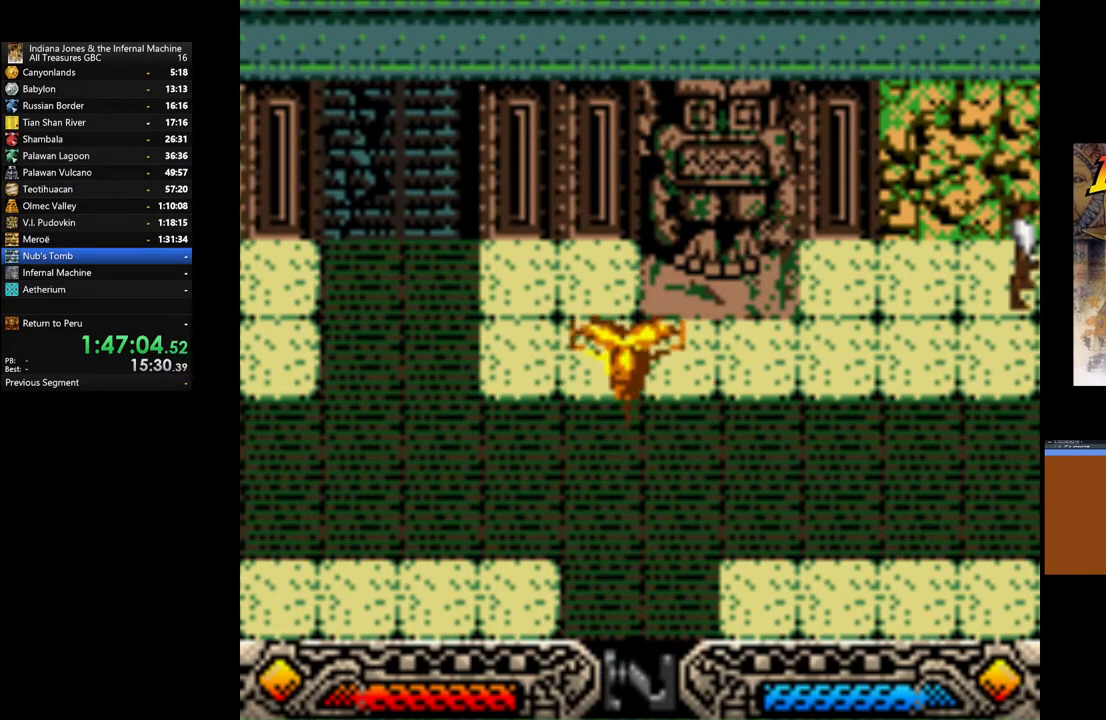
{"buttons": [], "left_stick": "down-right", "right_stick": "center", "events": [[117, "SELECT", "up"], [350, "left_stick", "down-right"]]}
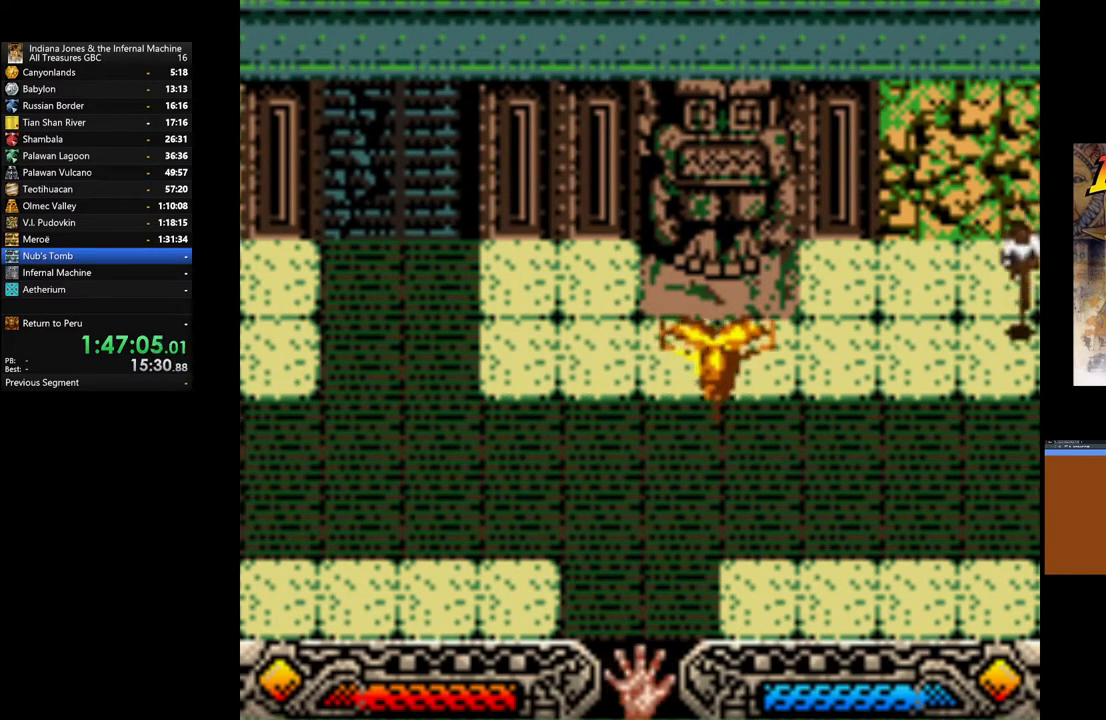
{"buttons": [], "left_stick": "right", "right_stick": "center", "events": [[367, "left_stick", "right"]]}
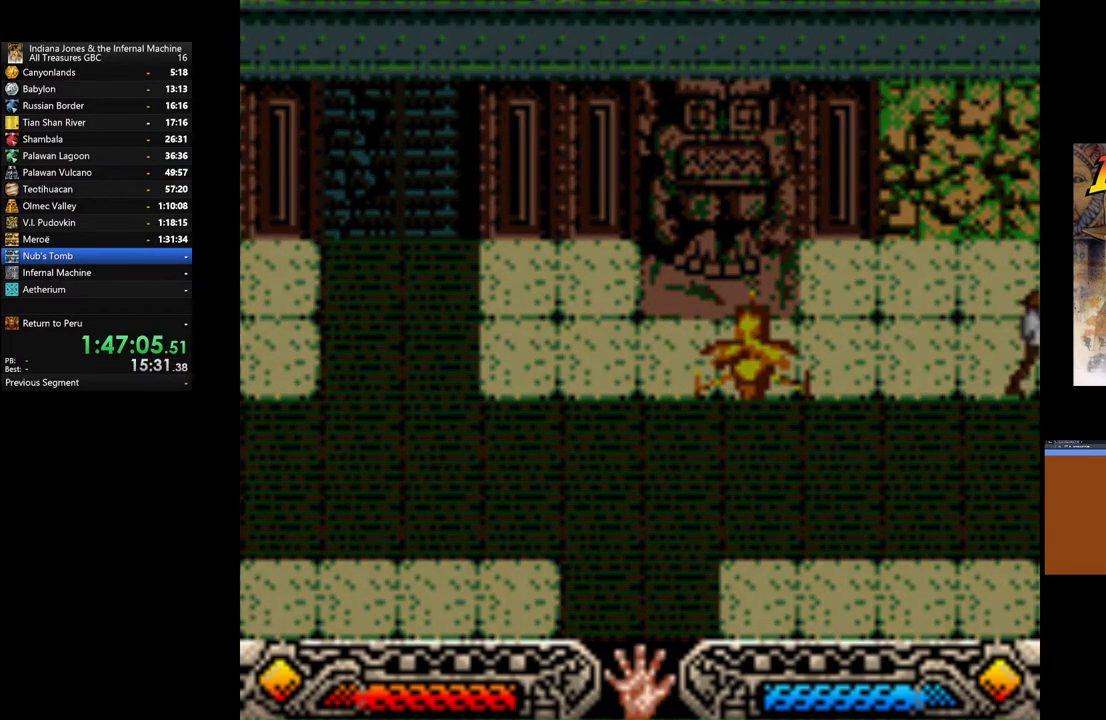
{"buttons": [], "left_stick": "right", "right_stick": "center", "events": []}
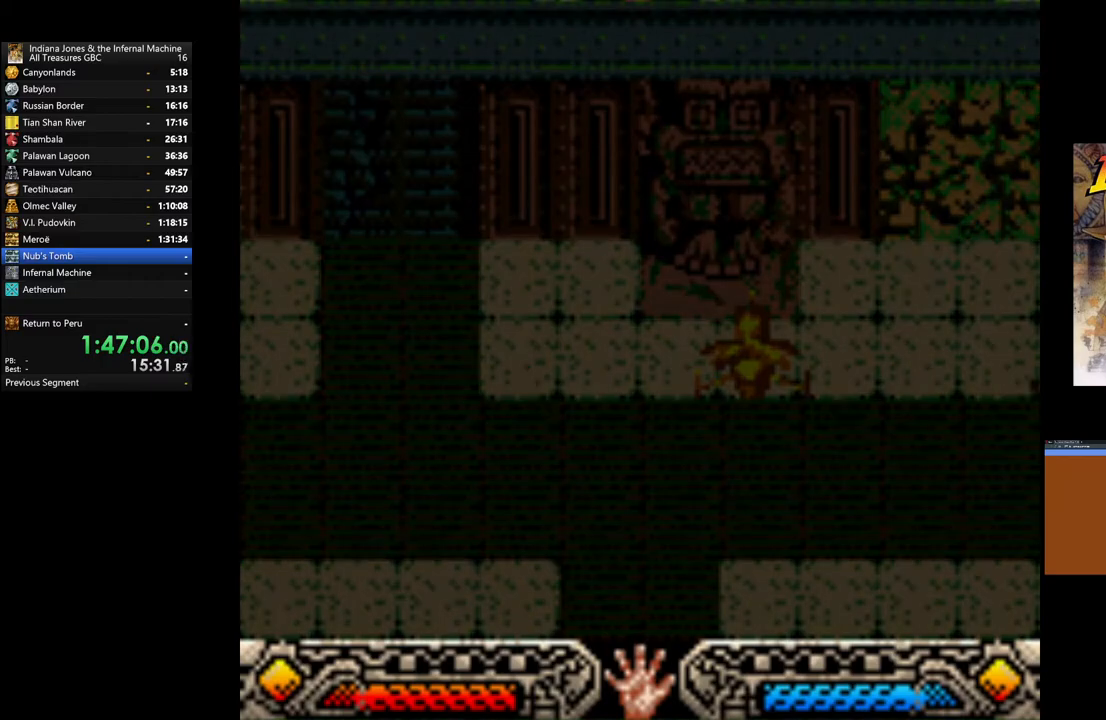
{"buttons": [], "left_stick": "right", "right_stick": "center", "events": []}
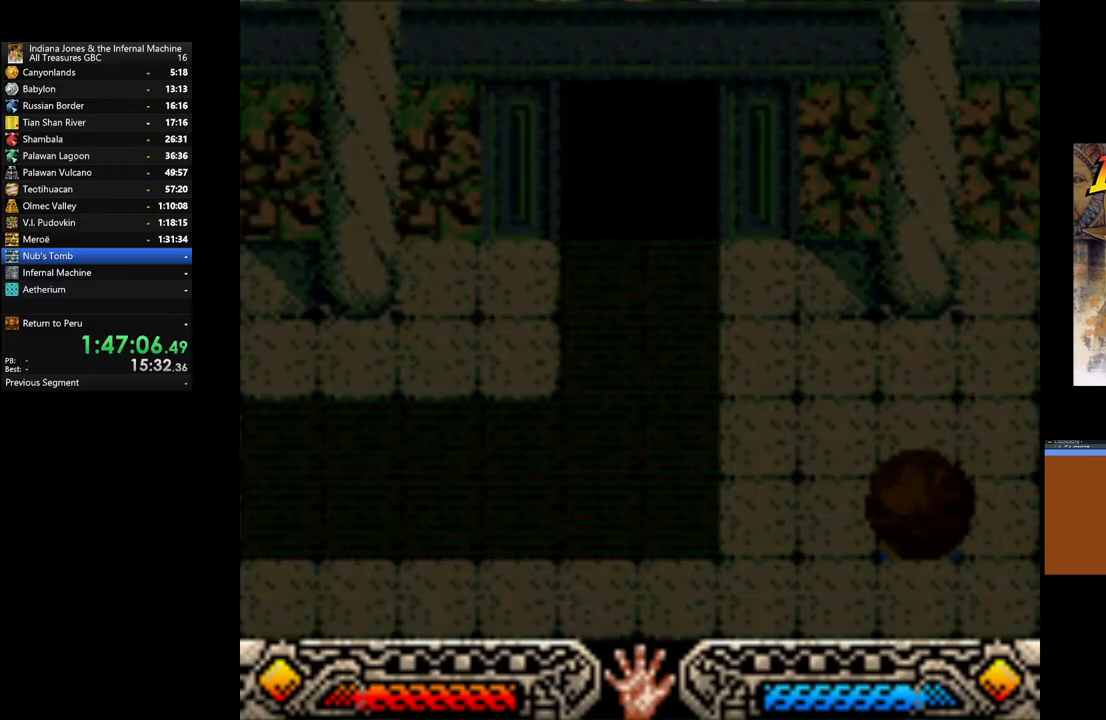
{"buttons": [], "left_stick": "right", "right_stick": "center", "events": []}
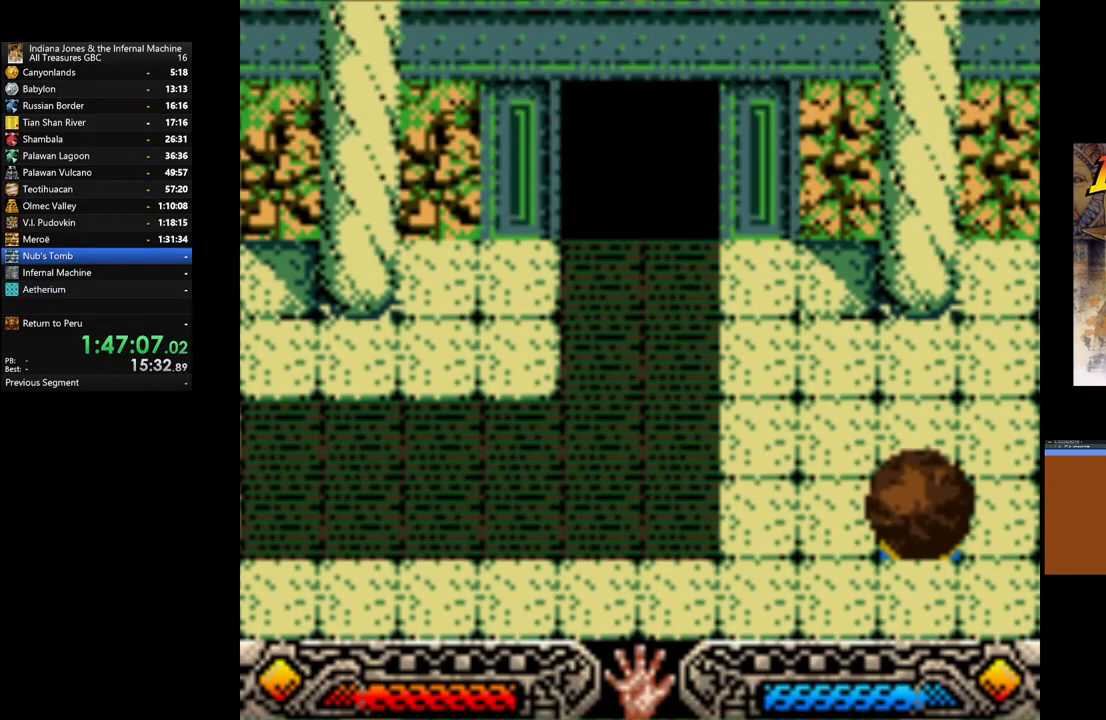
{"buttons": [], "left_stick": "right", "right_stick": "center", "events": []}
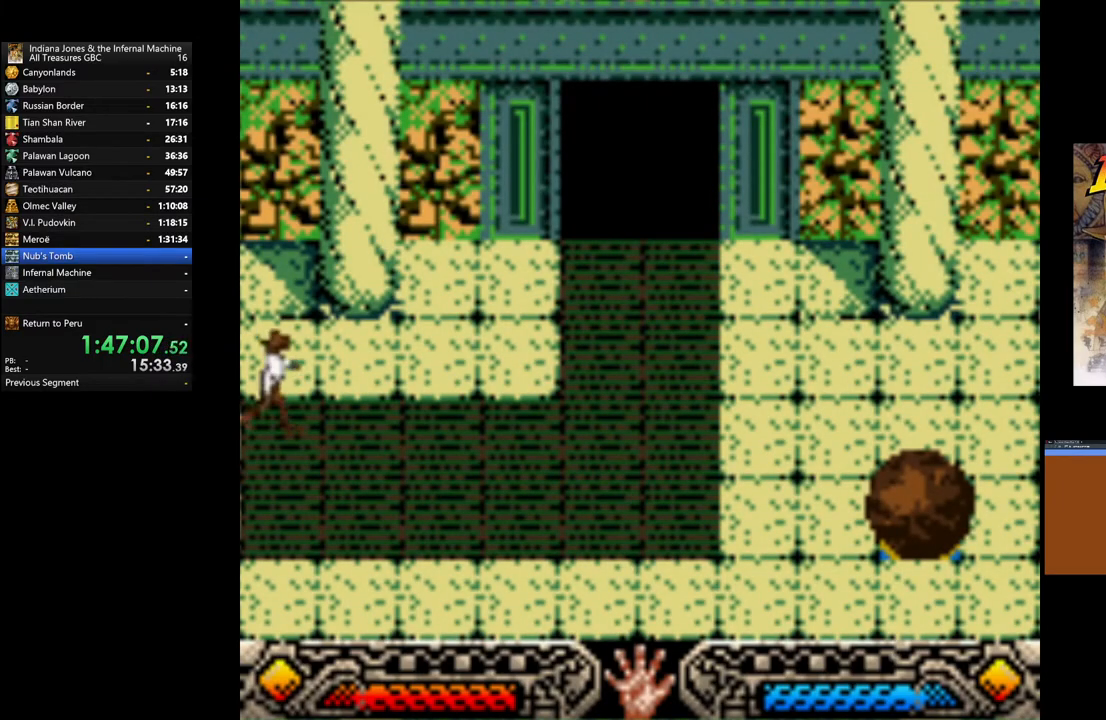
{"buttons": [], "left_stick": "right", "right_stick": "center", "events": []}
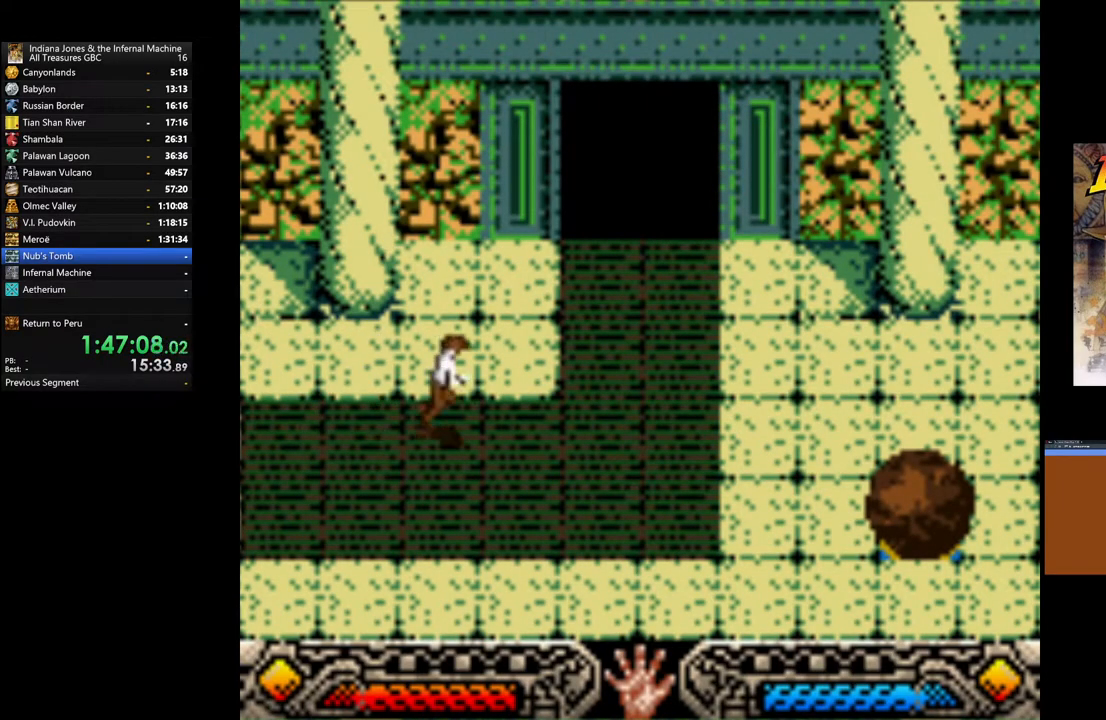
{"buttons": [], "left_stick": "up-right", "right_stick": "center", "events": [[217, "left_stick", "up-right"]]}
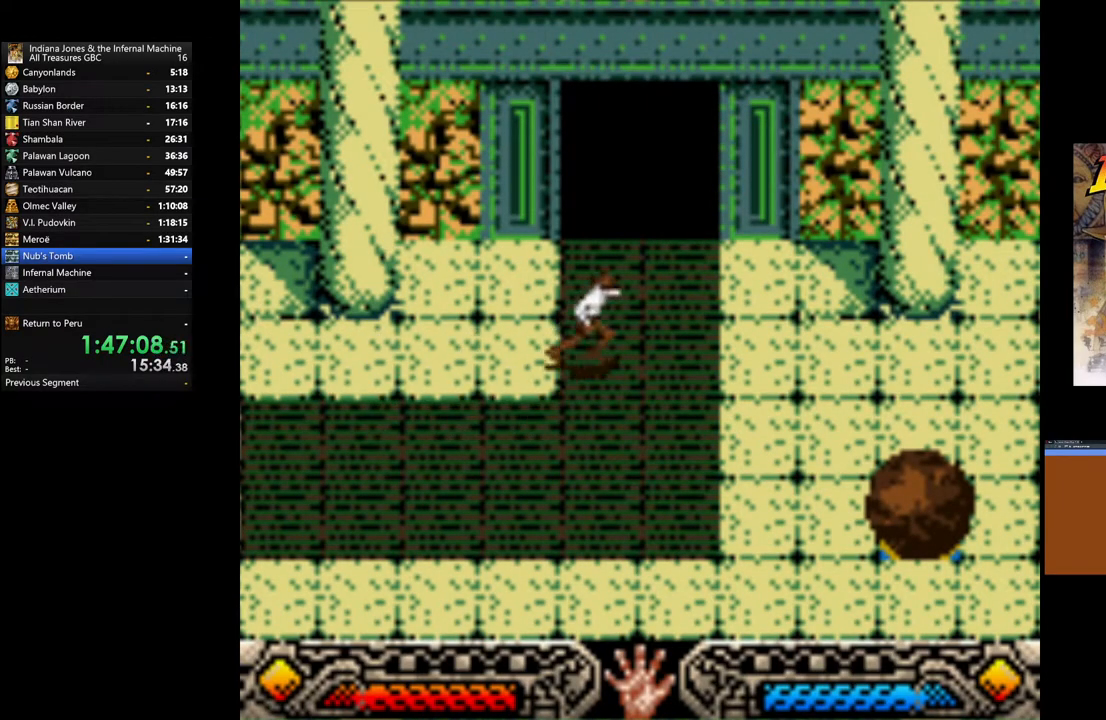
{"buttons": [], "left_stick": "up", "right_stick": "center", "events": [[300, "left_stick", "up"]]}